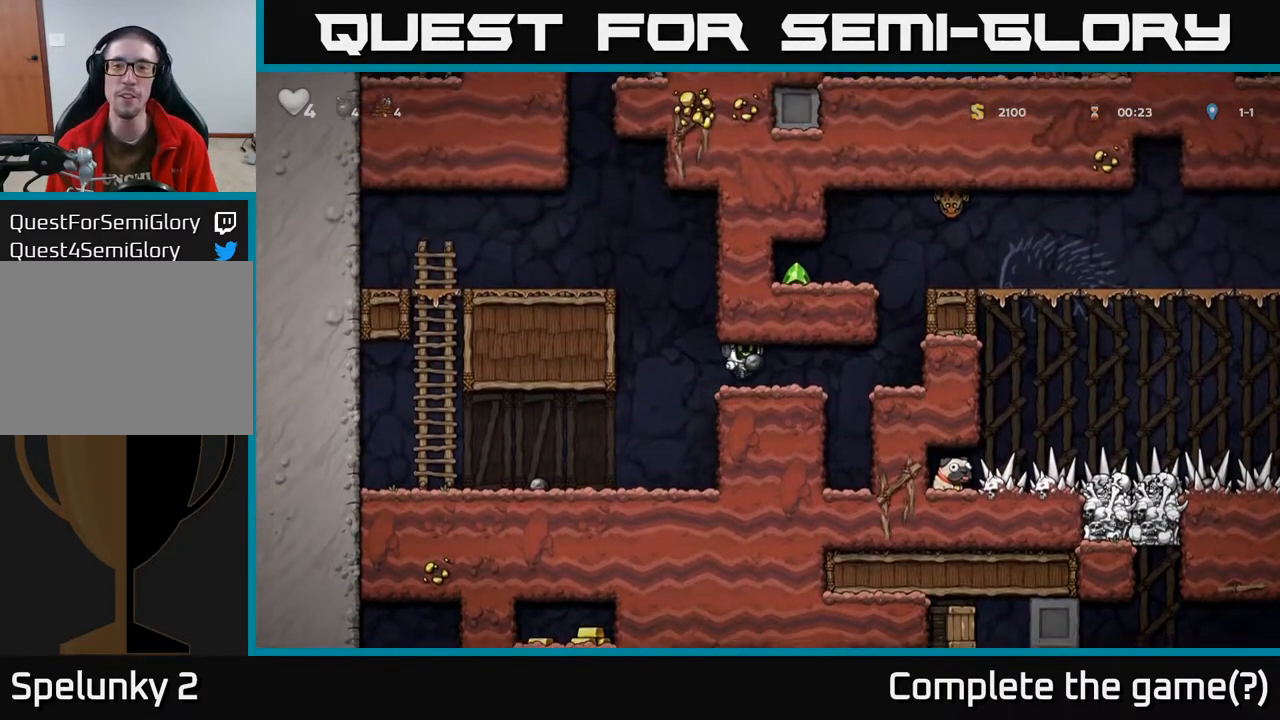
Gameplay with a controller (Xbox layout); each line is a JSON object with the inputs held at the frame after it. "events" lists button and stick changes between this image and that frame as [ms after this image, input, new state], when the widget could be followed in between.
{"buttons": ["A"], "left_stick": "center", "right_stick": "center", "events": [[183, "A", "down"], [283, "A", "up"], [383, "DPAD_RIGHT", "up"], [500, "A", "down"]]}
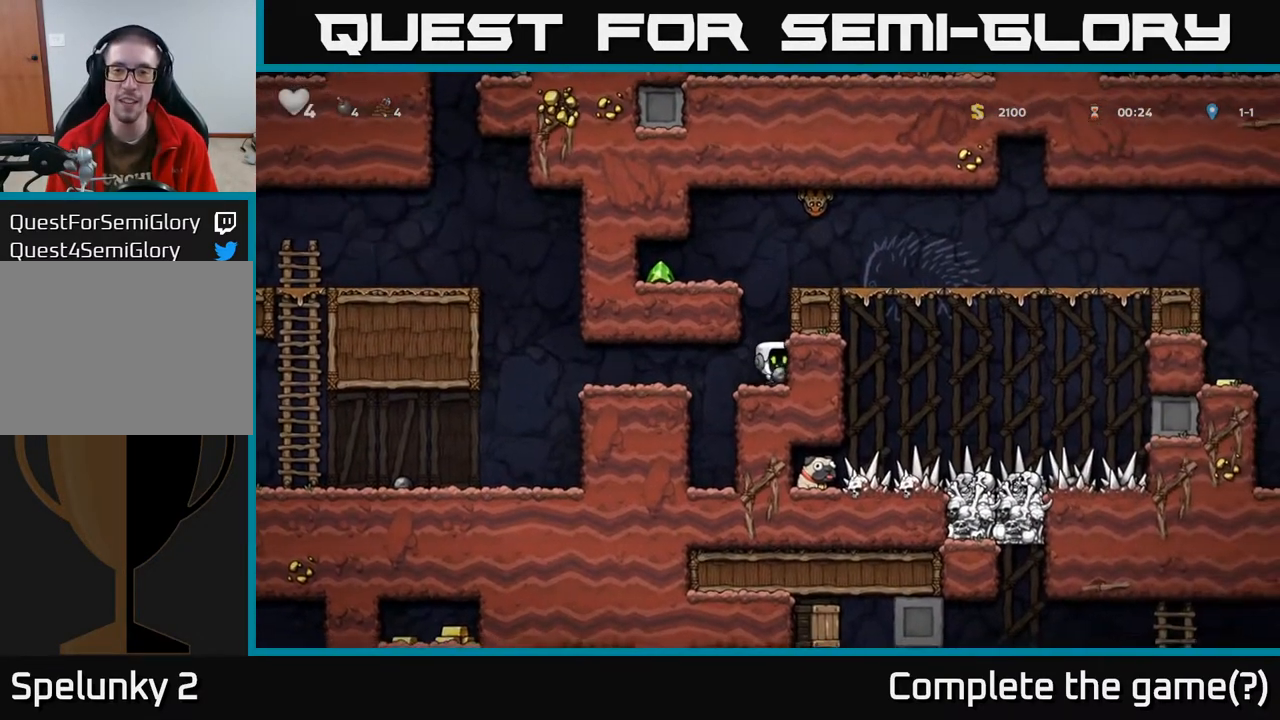
{"buttons": ["DPAD_LEFT"], "left_stick": "center", "right_stick": "center", "events": [[117, "DPAD_LEFT", "down"], [167, "A", "up"], [317, "A", "down"], [450, "A", "up"]]}
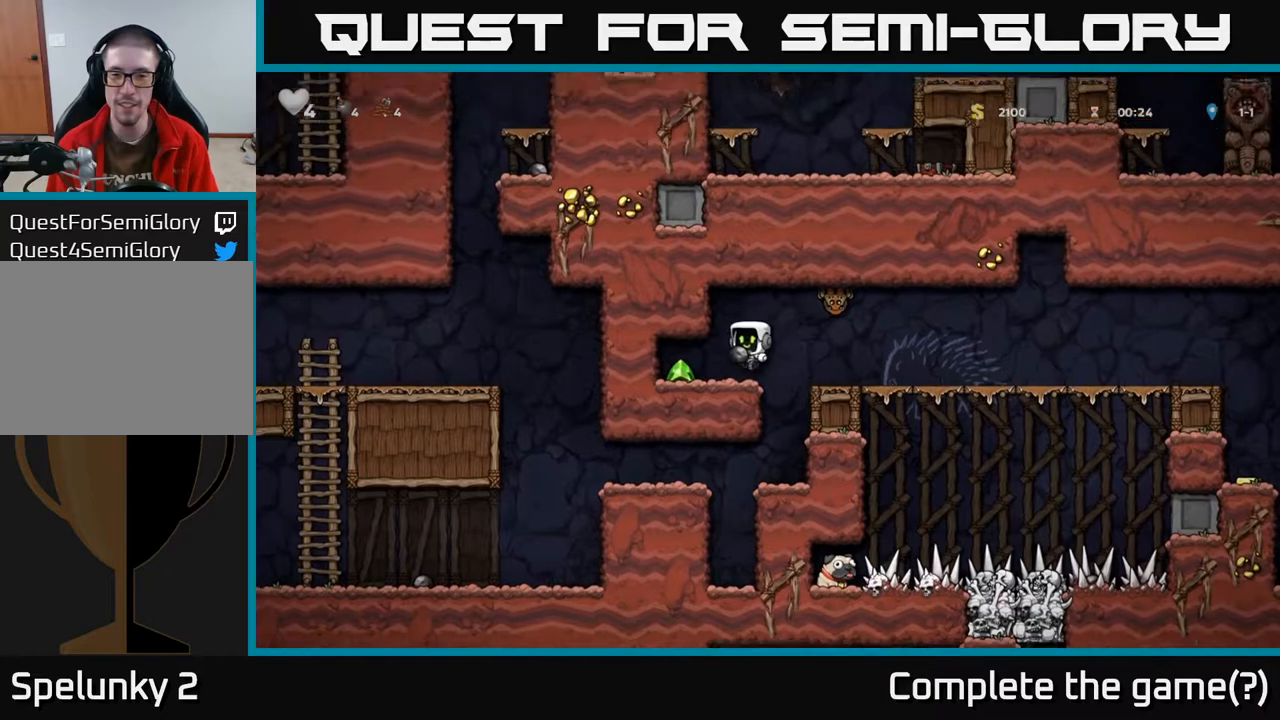
{"buttons": ["DPAD_UP"], "left_stick": "center", "right_stick": "center", "events": [[117, "DPAD_LEFT", "up"], [183, "DPAD_RIGHT", "down"], [400, "DPAD_RIGHT", "up"], [417, "DPAD_UP", "down"]]}
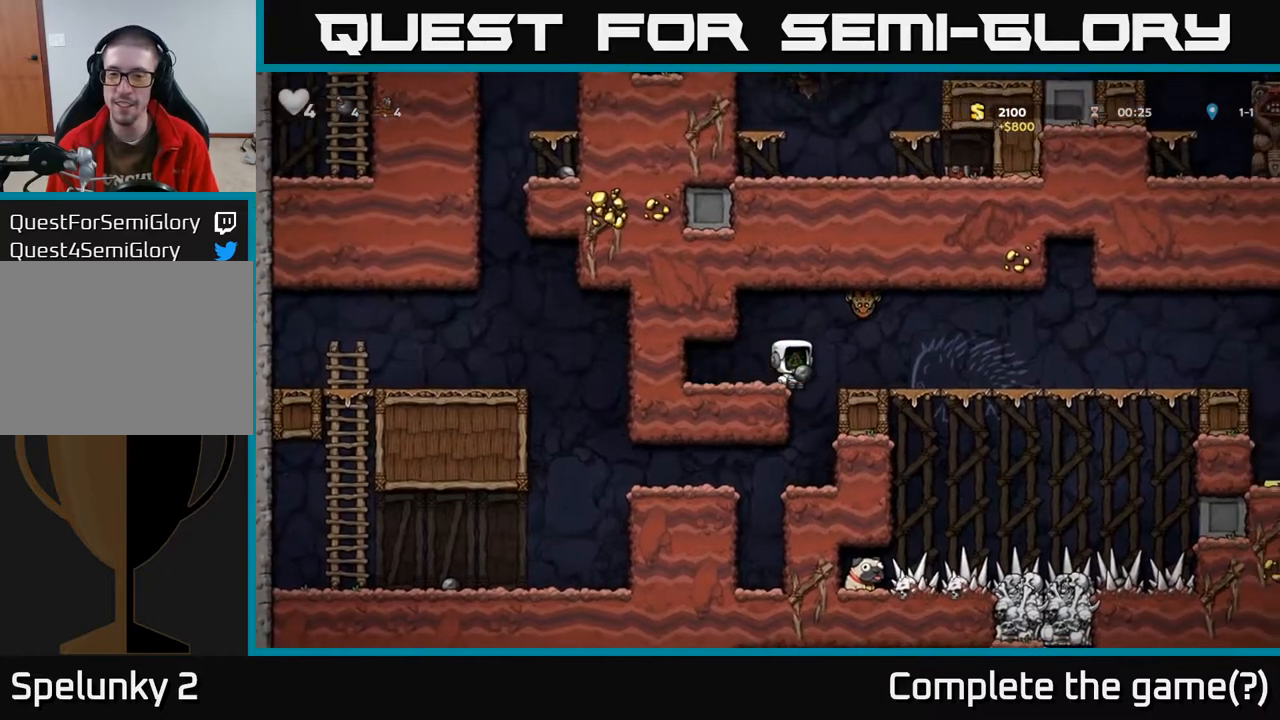
{"buttons": ["A"], "left_stick": "center", "right_stick": "center", "events": [[33, "X", "down"], [100, "X", "up"], [250, "DPAD_UP", "up"], [500, "A", "down"]]}
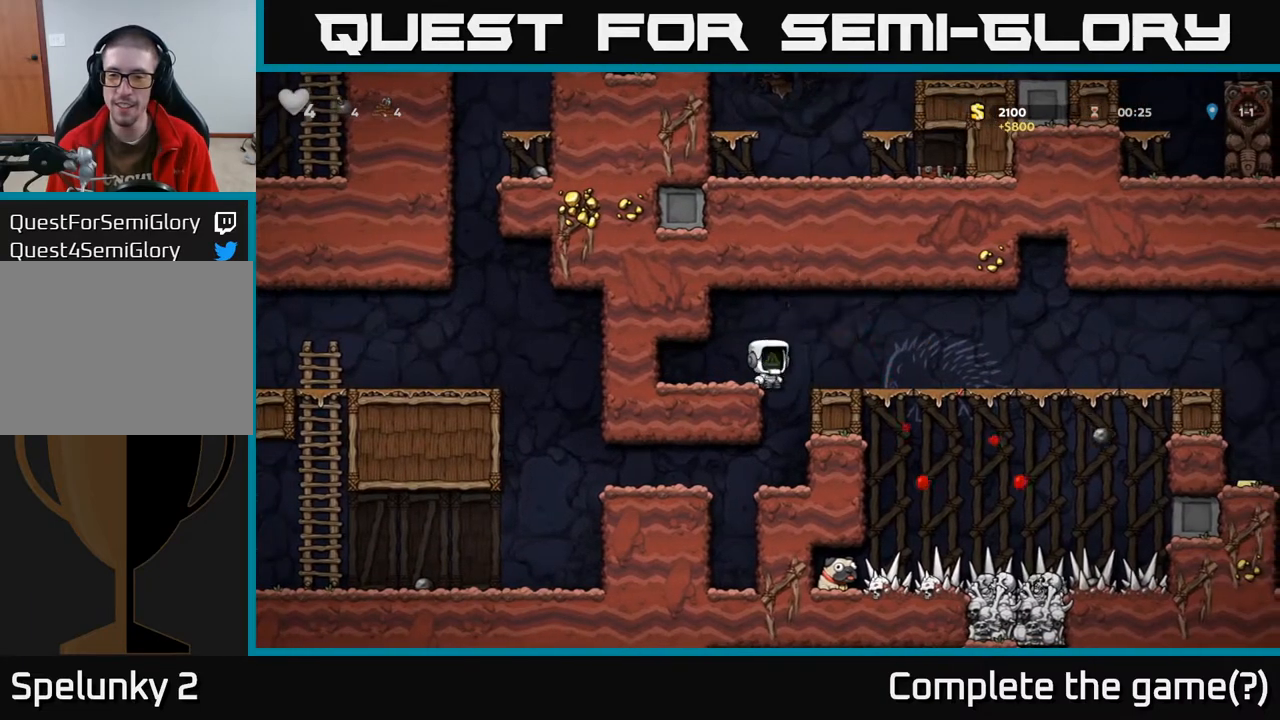
{"buttons": [], "left_stick": "center", "right_stick": "center", "events": [[150, "A", "up"], [217, "DPAD_RIGHT", "down"], [417, "DPAD_RIGHT", "up"]]}
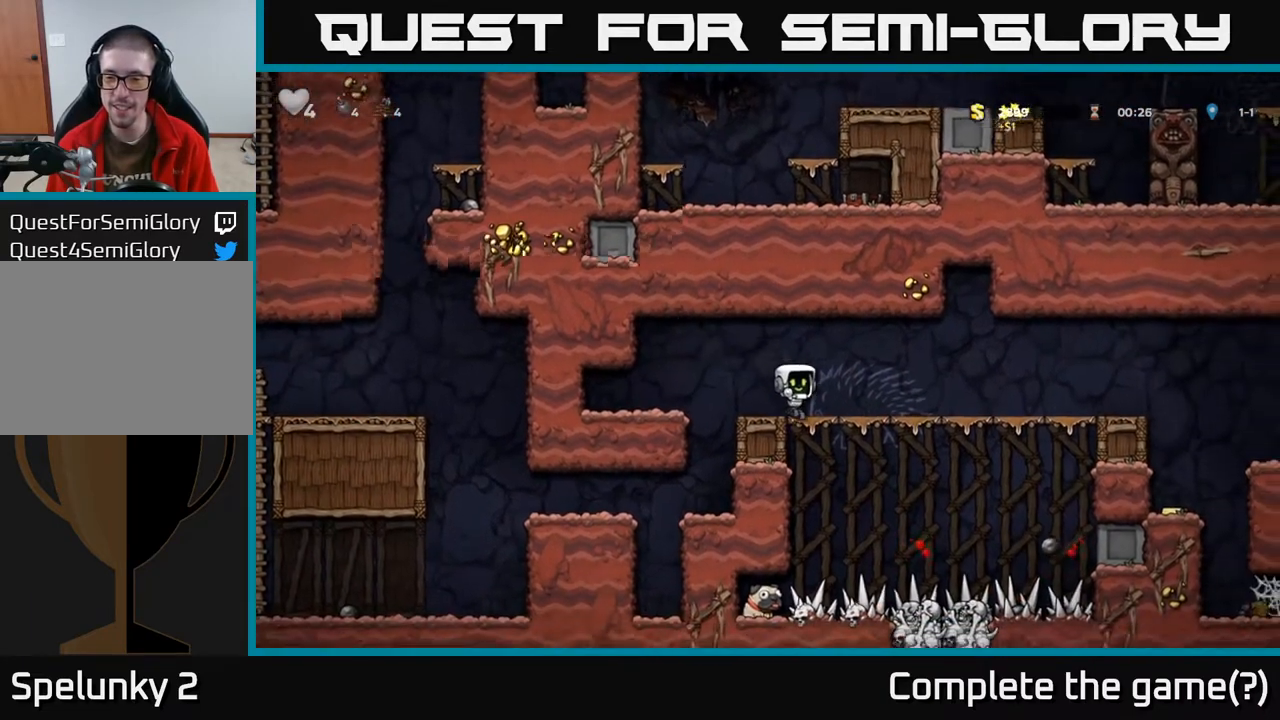
{"buttons": [], "left_stick": "center", "right_stick": "center", "events": [[67, "DPAD_RIGHT", "down"], [433, "DPAD_RIGHT", "up"]]}
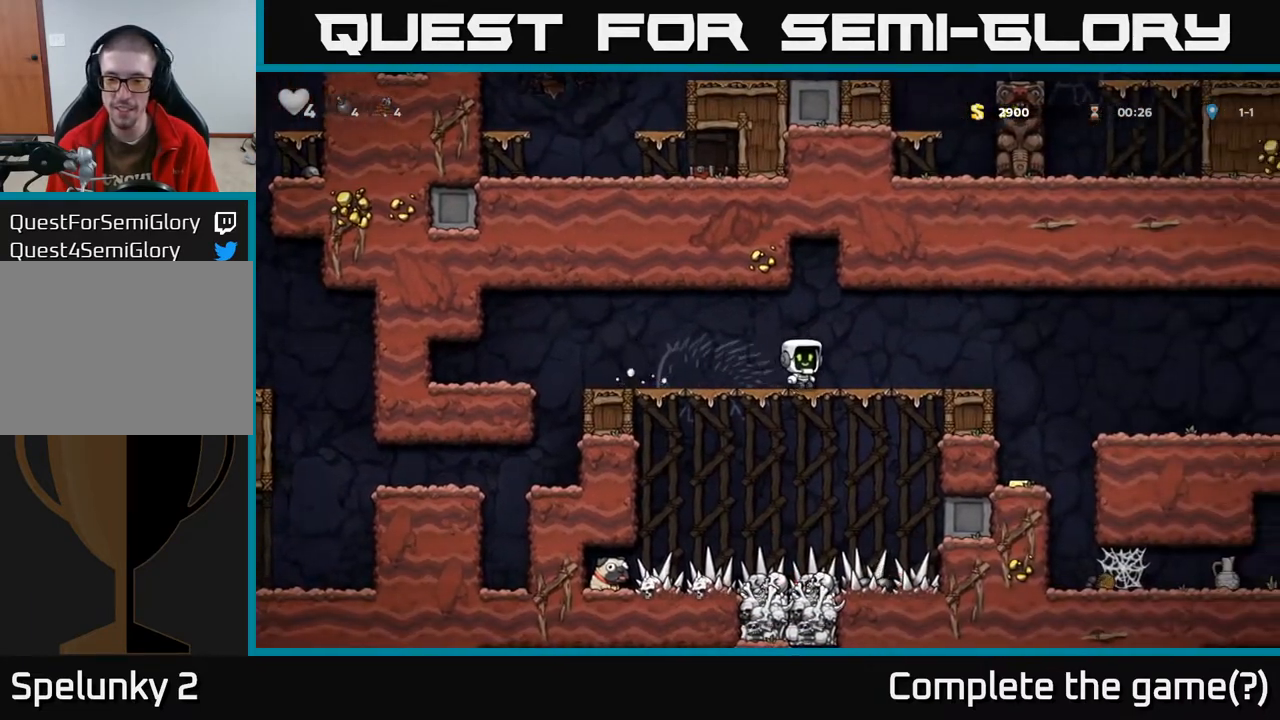
{"buttons": ["DPAD_RIGHT"], "left_stick": "center", "right_stick": "center", "events": [[83, "DPAD_DOWN", "down"], [150, "R1", "down"], [233, "DPAD_DOWN", "up"], [233, "R1", "up"], [433, "DPAD_RIGHT", "down"]]}
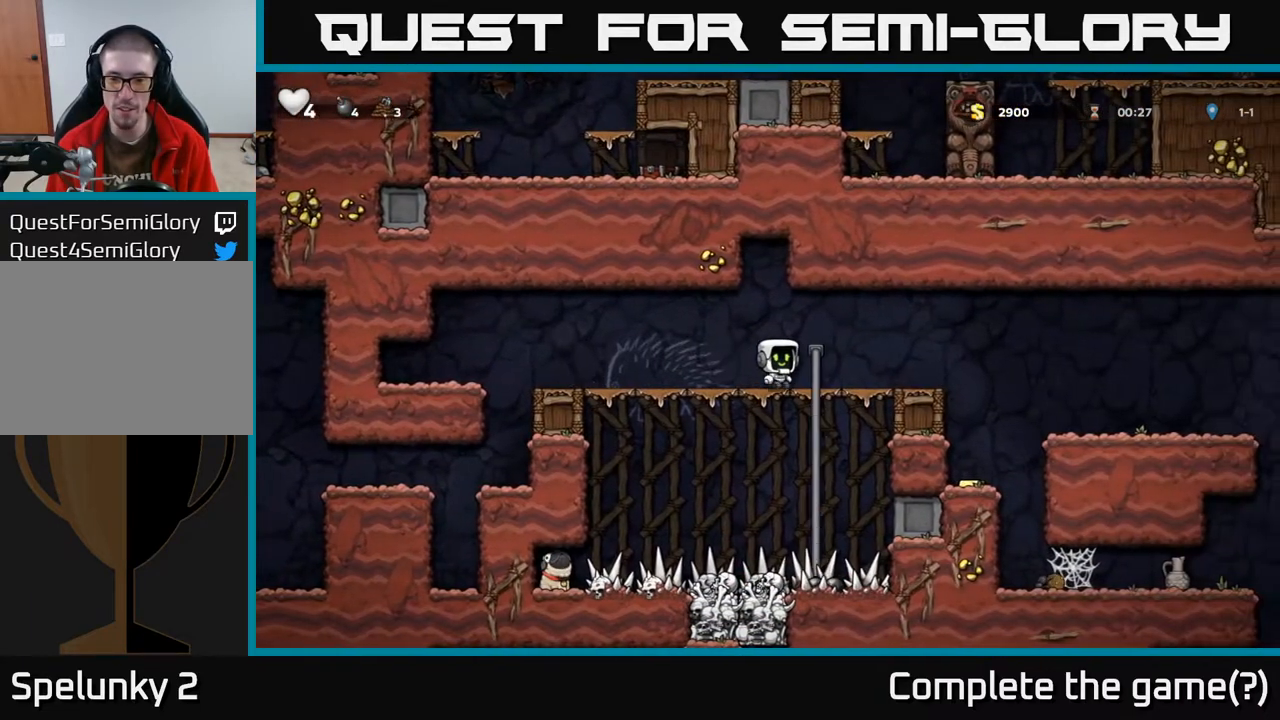
{"buttons": ["DPAD_DOWN"], "left_stick": "center", "right_stick": "center", "events": [[50, "DPAD_RIGHT", "up"], [50, "DPAD_UP", "down"], [117, "DPAD_UP", "up"], [167, "DPAD_DOWN", "down"]]}
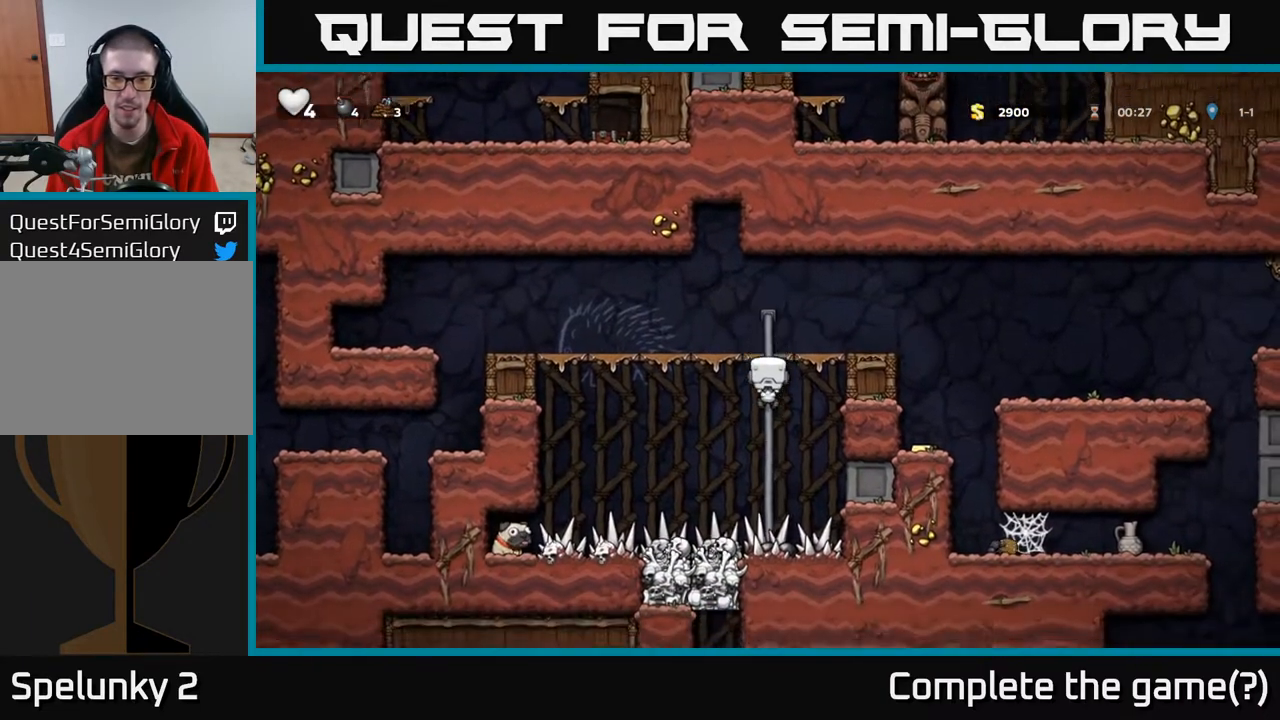
{"buttons": ["DPAD_DOWN"], "left_stick": "center", "right_stick": "center", "events": []}
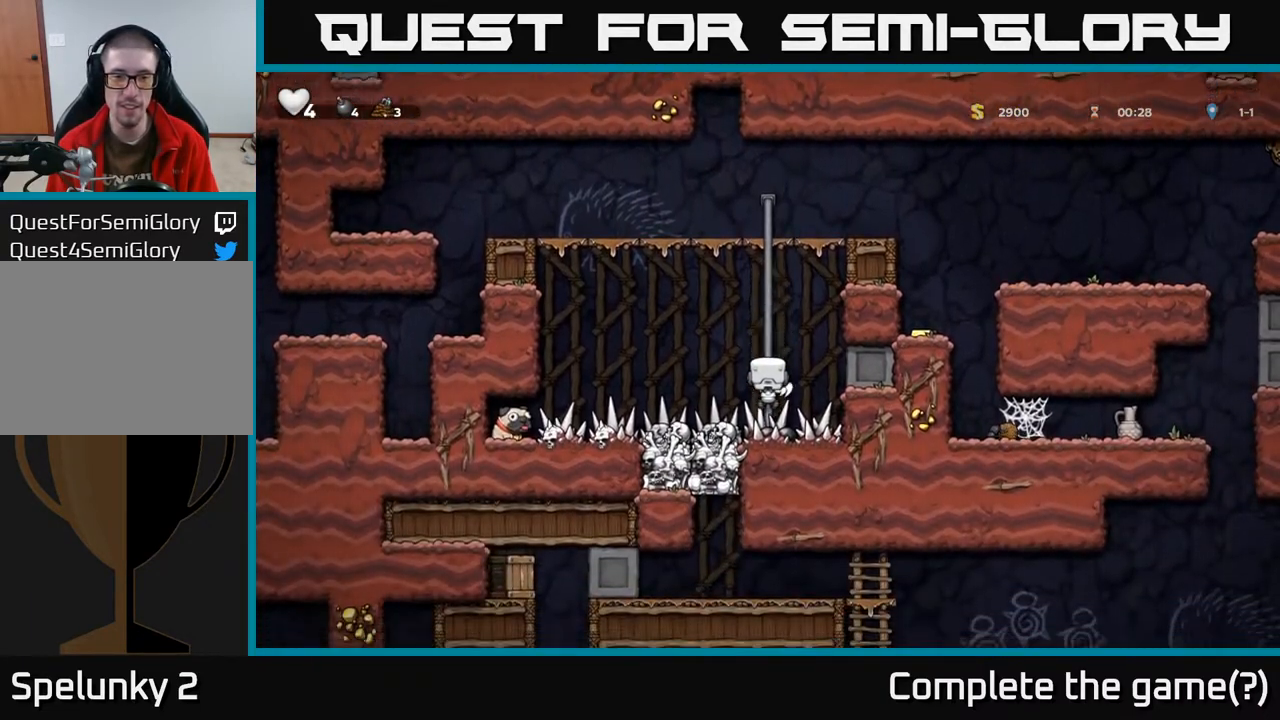
{"buttons": [], "left_stick": "center", "right_stick": "center", "events": [[267, "DPAD_DOWN", "up"], [367, "DPAD_LEFT", "down"], [433, "DPAD_LEFT", "up"]]}
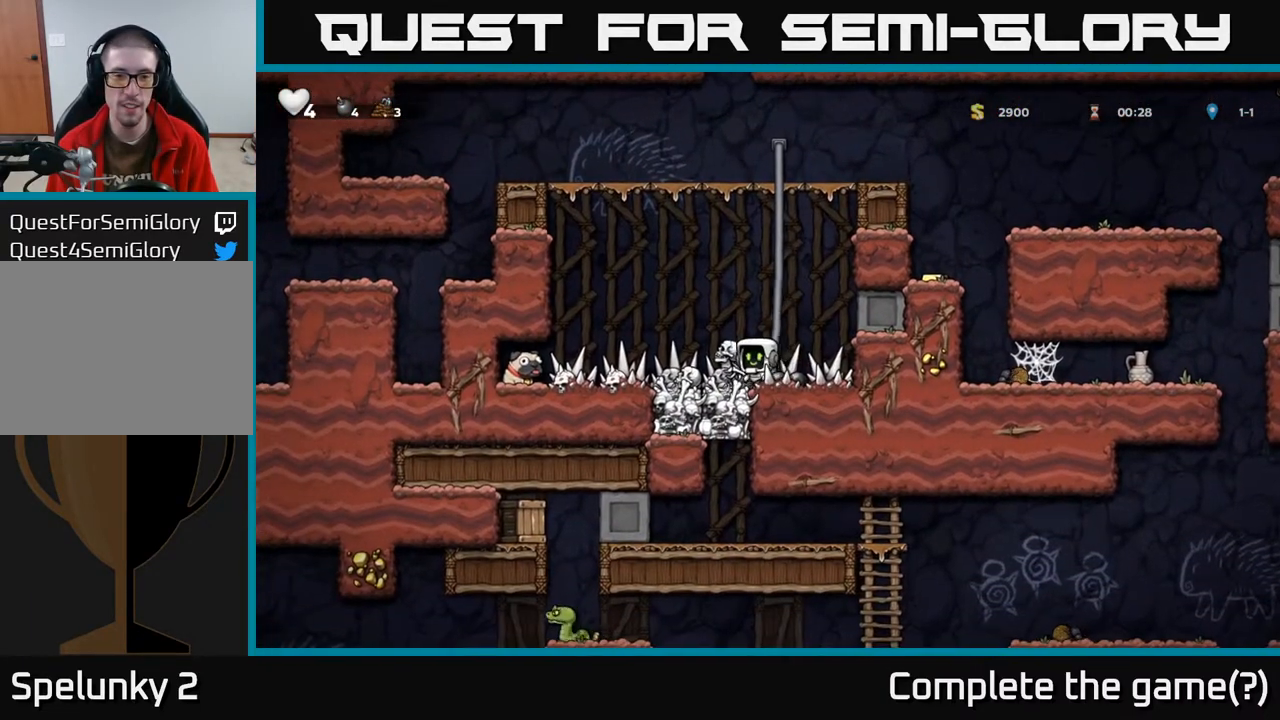
{"buttons": ["DPAD_RIGHT"], "left_stick": "center", "right_stick": "center", "events": [[67, "DPAD_RIGHT", "down"], [183, "DPAD_RIGHT", "up"], [383, "DPAD_RIGHT", "down"]]}
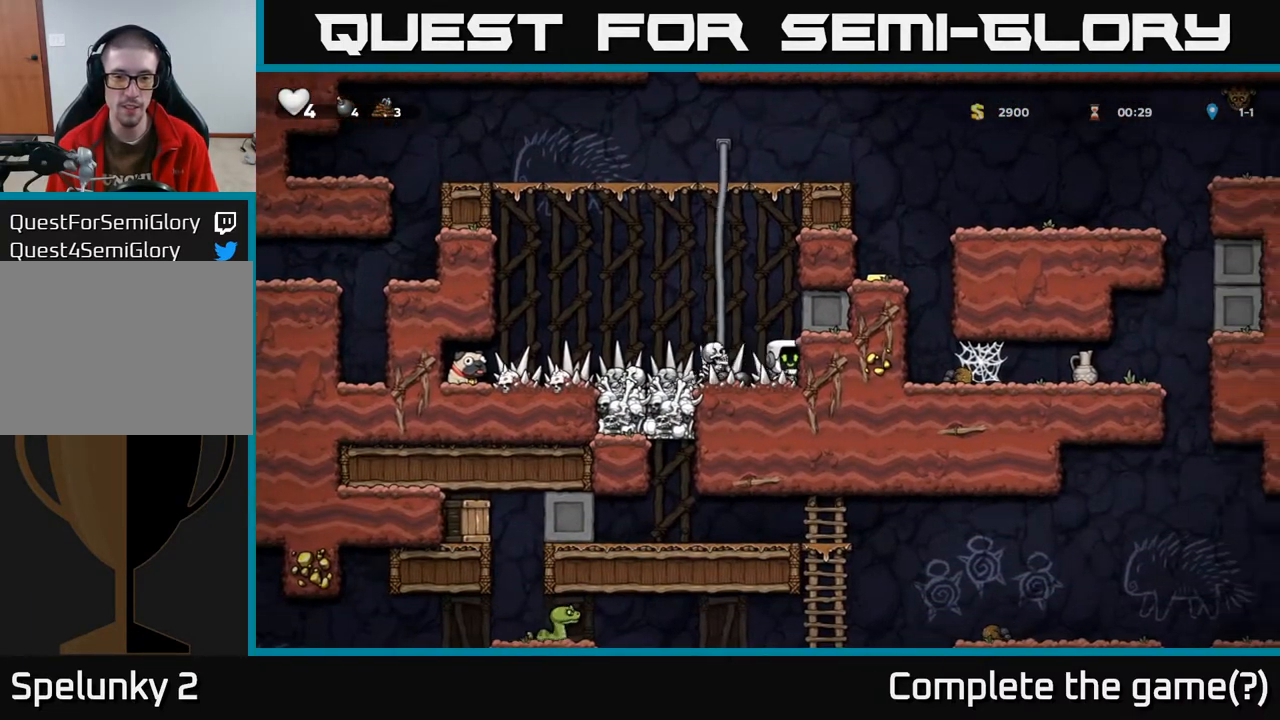
{"buttons": [], "left_stick": "center", "right_stick": "center", "events": [[33, "DPAD_RIGHT", "up"], [67, "DPAD_LEFT", "down"], [67, "X", "down"], [100, "DPAD_LEFT", "up"], [117, "X", "up"]]}
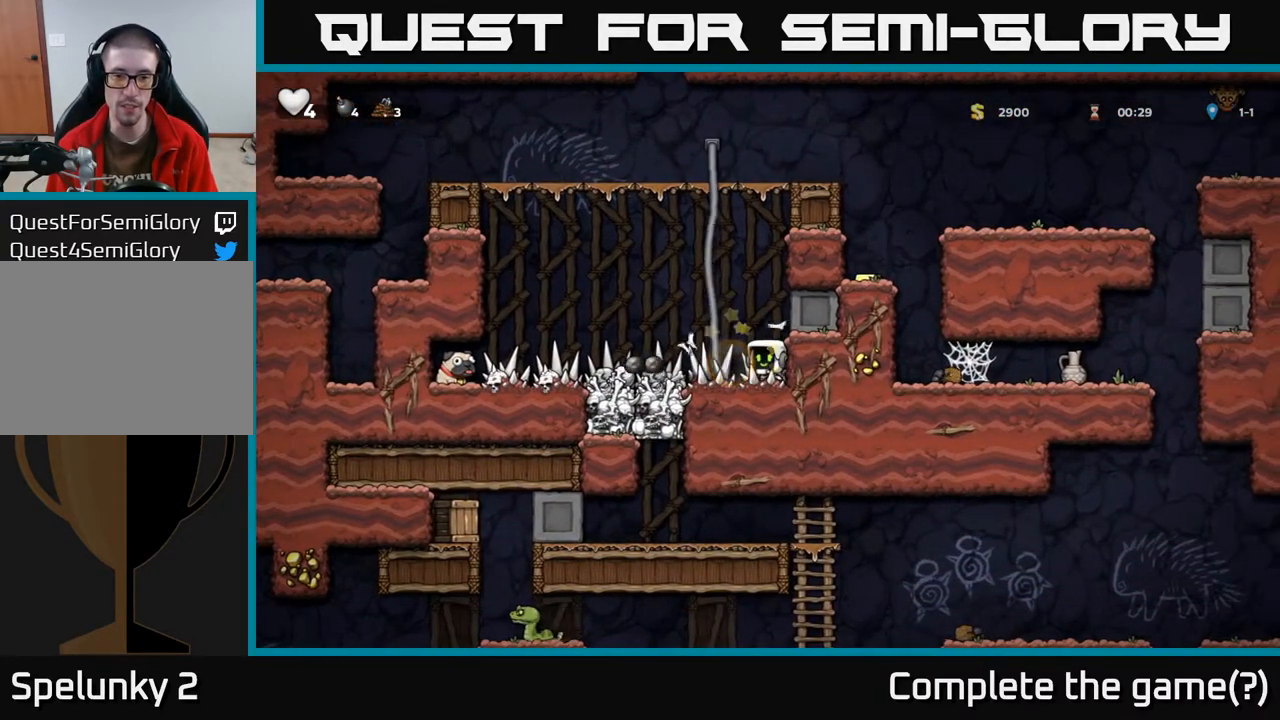
{"buttons": ["DPAD_LEFT"], "left_stick": "center", "right_stick": "center", "events": [[133, "DPAD_LEFT", "down"]]}
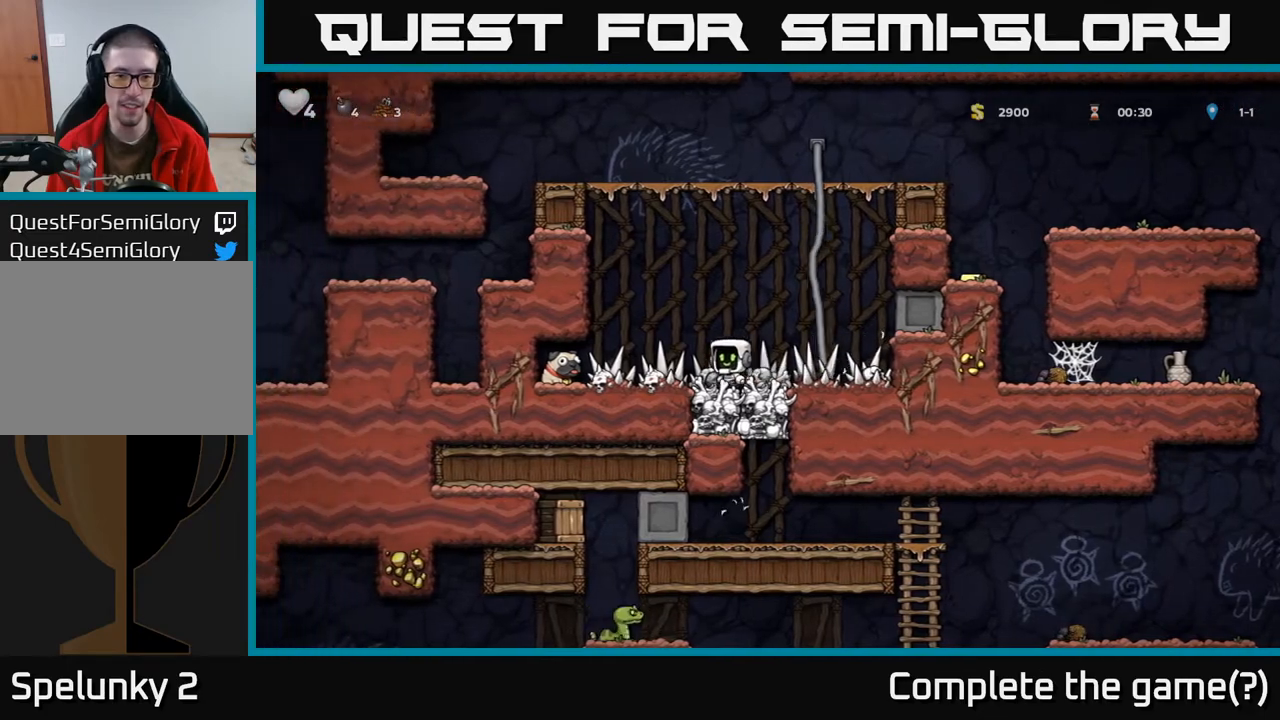
{"buttons": ["DPAD_DOWN"], "left_stick": "center", "right_stick": "center", "events": [[350, "DPAD_DOWN", "down"], [383, "DPAD_LEFT", "up"], [433, "X", "down"], [500, "X", "up"]]}
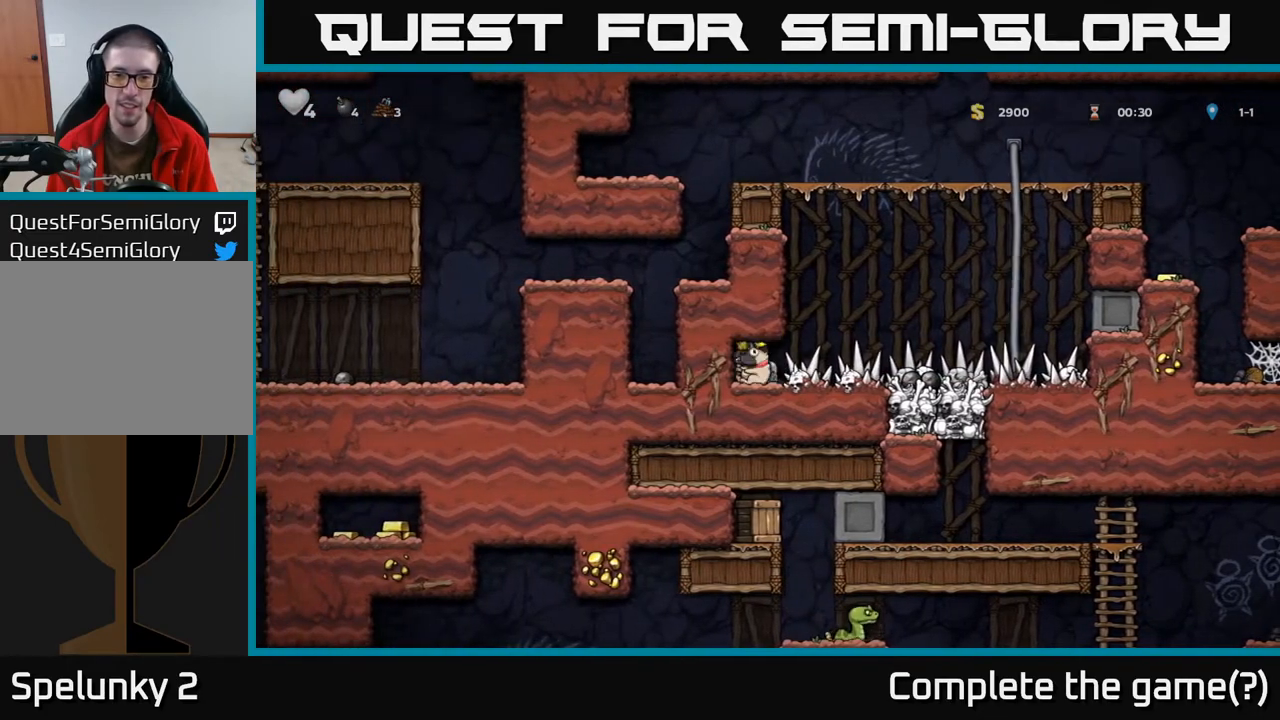
{"buttons": ["A", "DPAD_RIGHT"], "left_stick": "center", "right_stick": "center", "events": [[17, "DPAD_RIGHT", "down"], [50, "DPAD_DOWN", "up"], [417, "A", "down"]]}
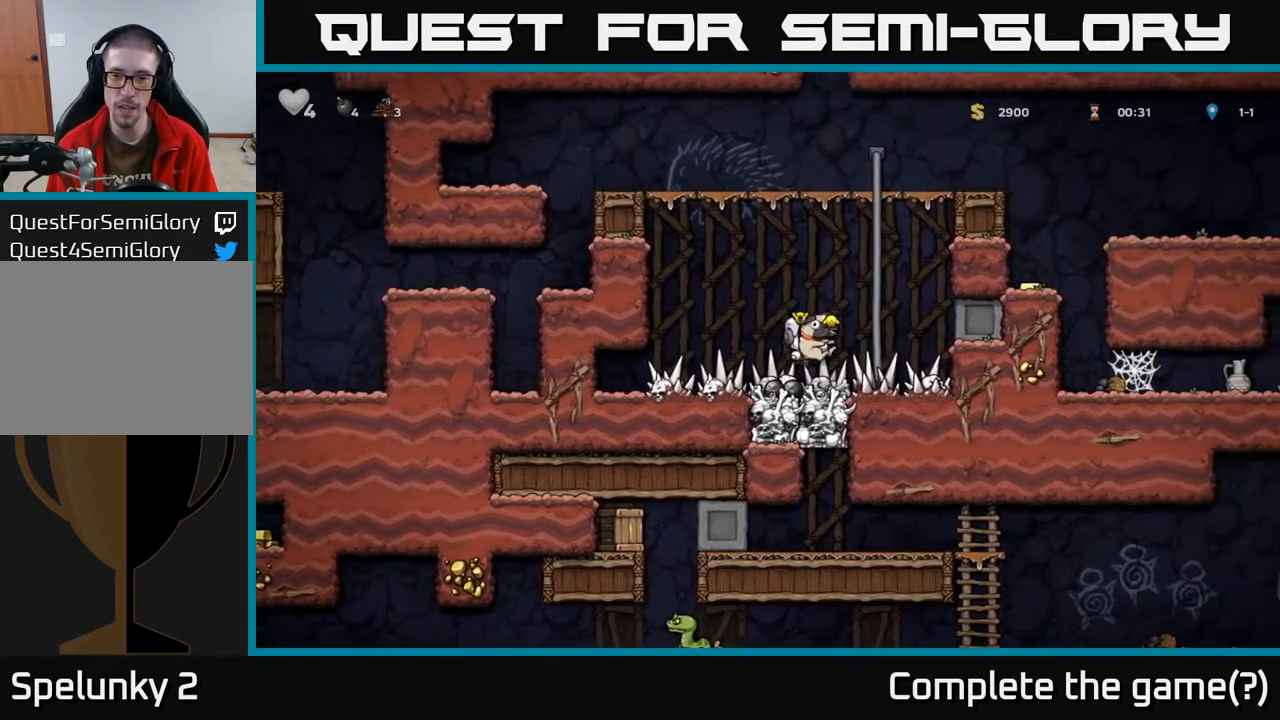
{"buttons": ["A", "DPAD_UP"], "left_stick": "center", "right_stick": "center", "events": [[83, "DPAD_UP", "down"], [133, "DPAD_RIGHT", "up"], [183, "A", "up"], [500, "A", "down"]]}
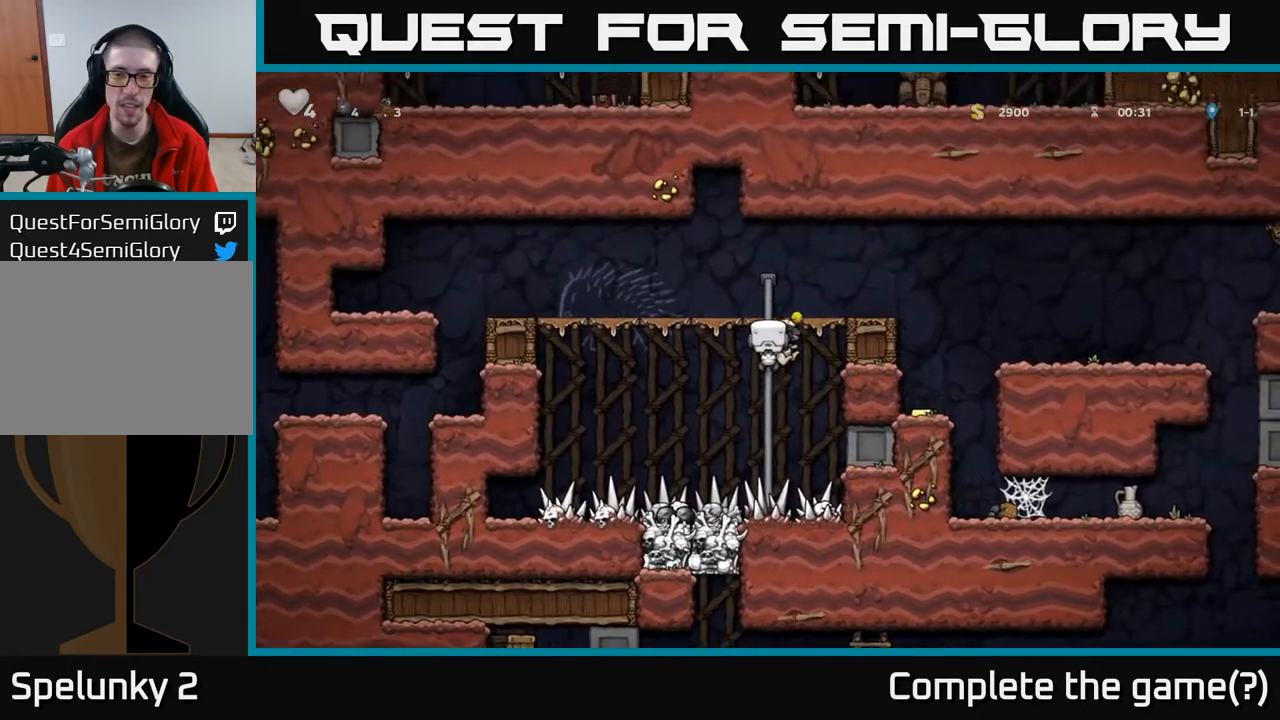
{"buttons": ["DPAD_LEFT"], "left_stick": "center", "right_stick": "center", "events": [[50, "DPAD_RIGHT", "down"], [50, "DPAD_UP", "up"], [250, "A", "up"], [433, "DPAD_RIGHT", "up"], [483, "DPAD_LEFT", "down"]]}
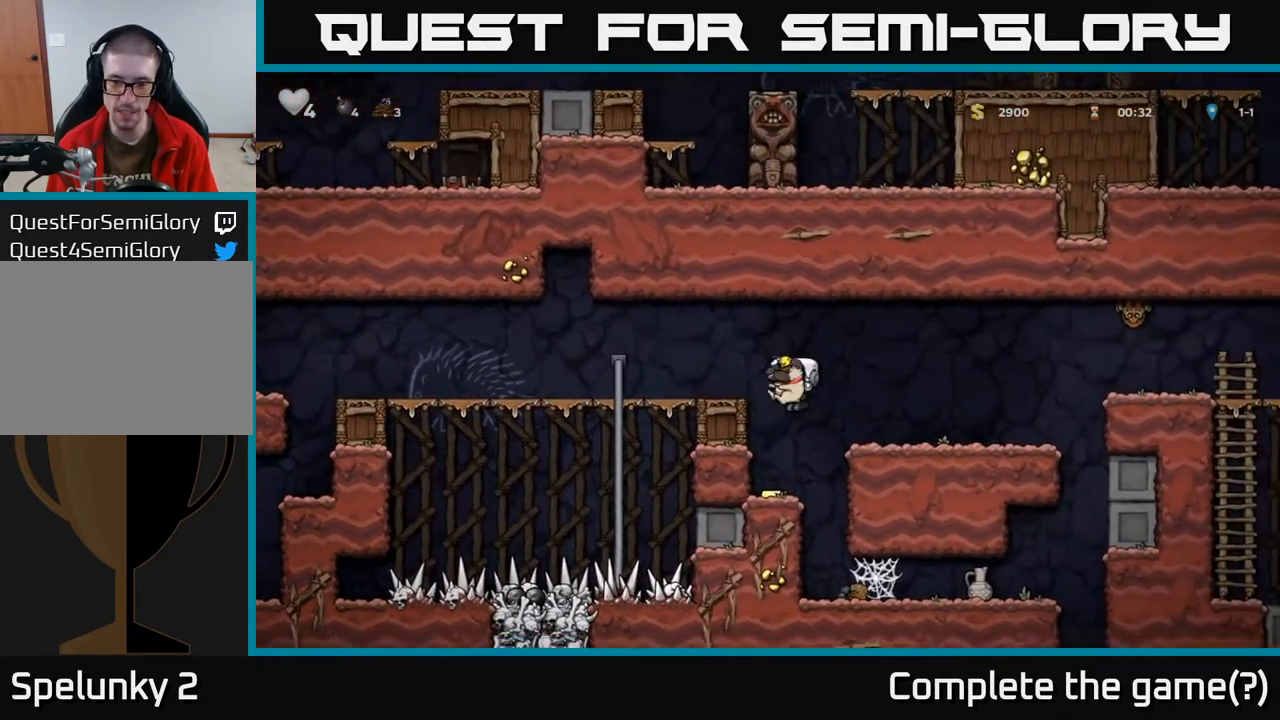
{"buttons": ["DPAD_RIGHT"], "left_stick": "center", "right_stick": "center", "events": [[83, "DPAD_LEFT", "up"], [267, "DPAD_RIGHT", "down"], [300, "A", "down"], [467, "A", "up"]]}
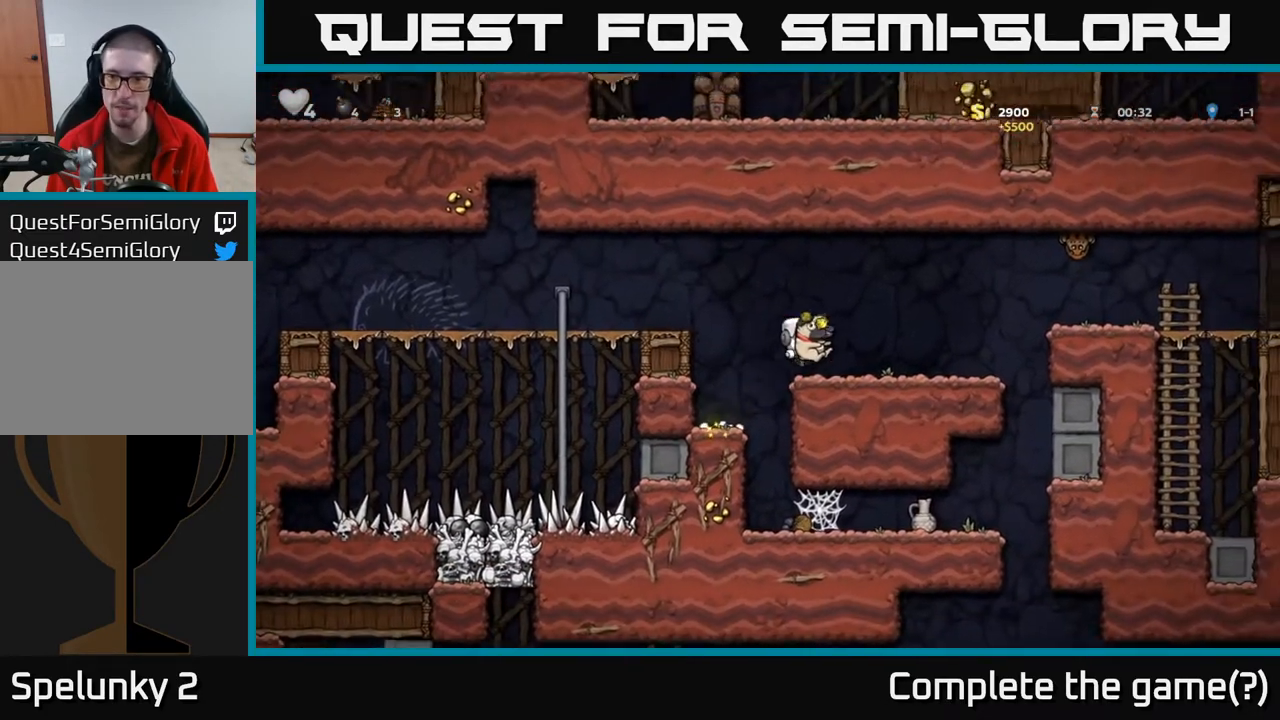
{"buttons": ["DPAD_LEFT"], "left_stick": "center", "right_stick": "center", "events": [[33, "DPAD_RIGHT", "up"], [217, "DPAD_RIGHT", "down"], [267, "A", "down"], [383, "DPAD_RIGHT", "up"], [383, "X", "down"], [417, "A", "up"], [450, "DPAD_LEFT", "down"], [467, "X", "up"]]}
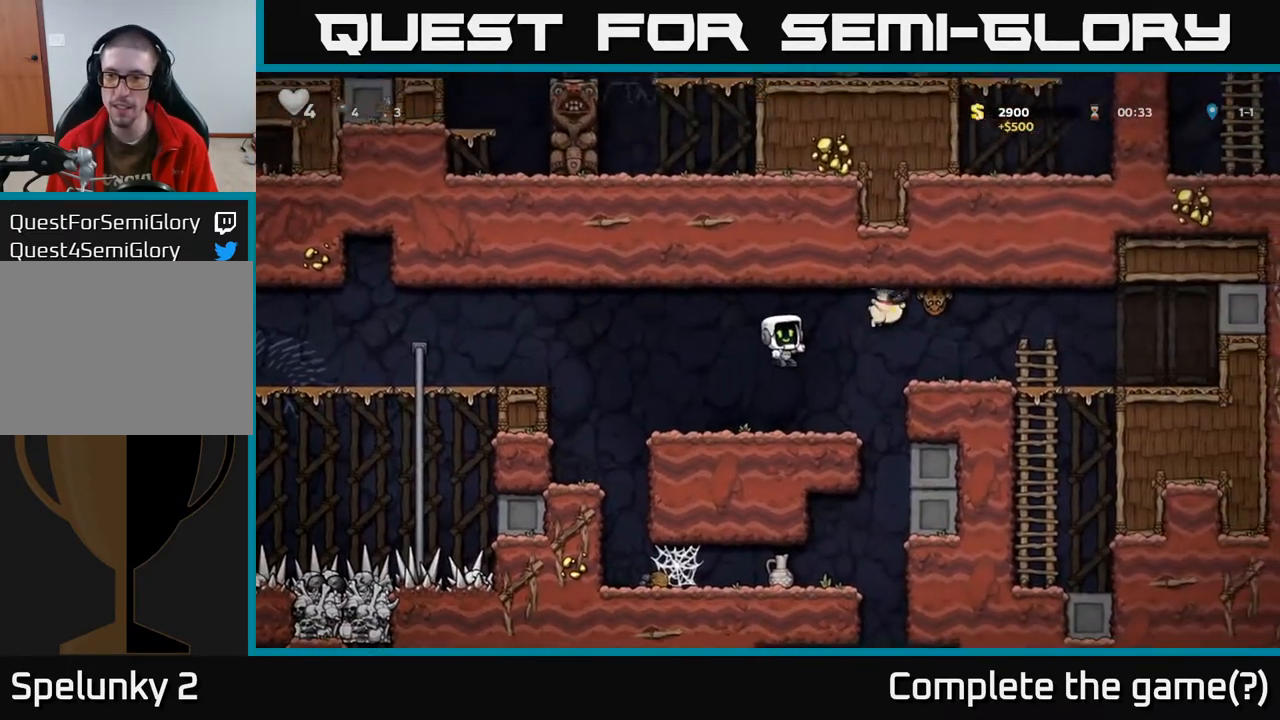
{"buttons": ["A", "DPAD_RIGHT"], "left_stick": "center", "right_stick": "center", "events": [[83, "DPAD_LEFT", "up"], [167, "DPAD_RIGHT", "down"], [383, "A", "down"]]}
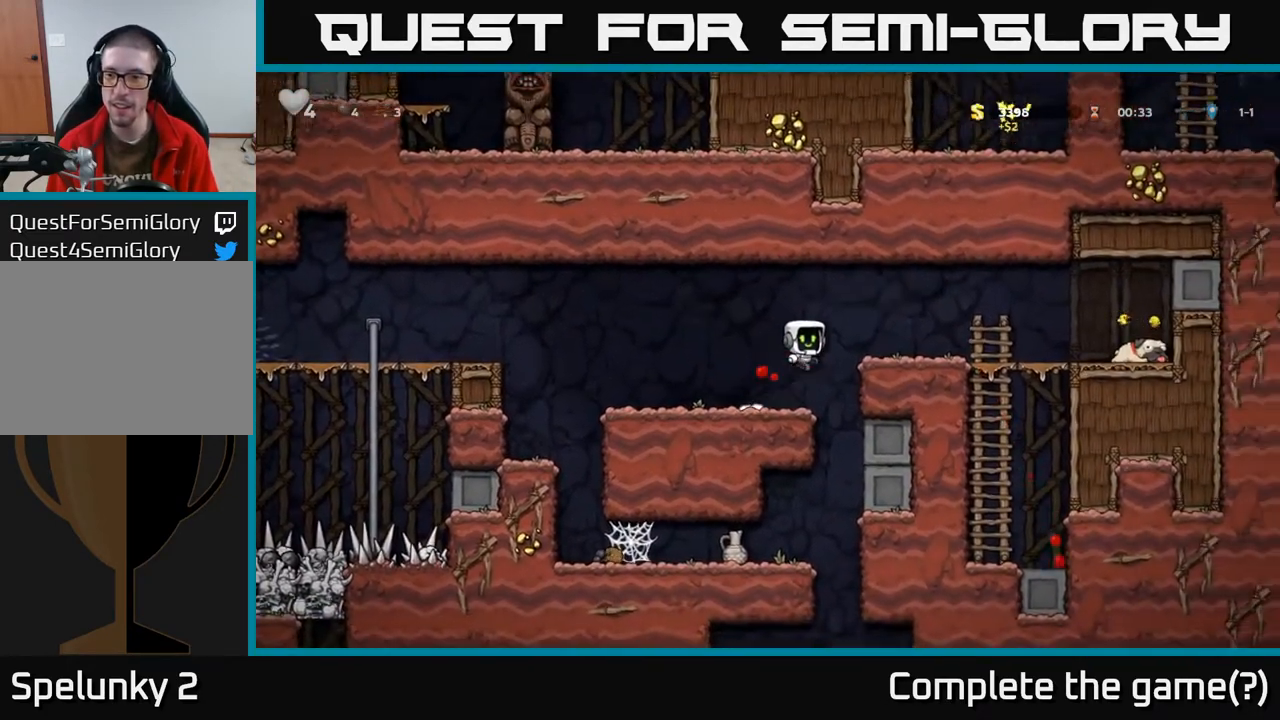
{"buttons": ["DPAD_RIGHT"], "left_stick": "center", "right_stick": "center", "events": [[117, "A", "up"]]}
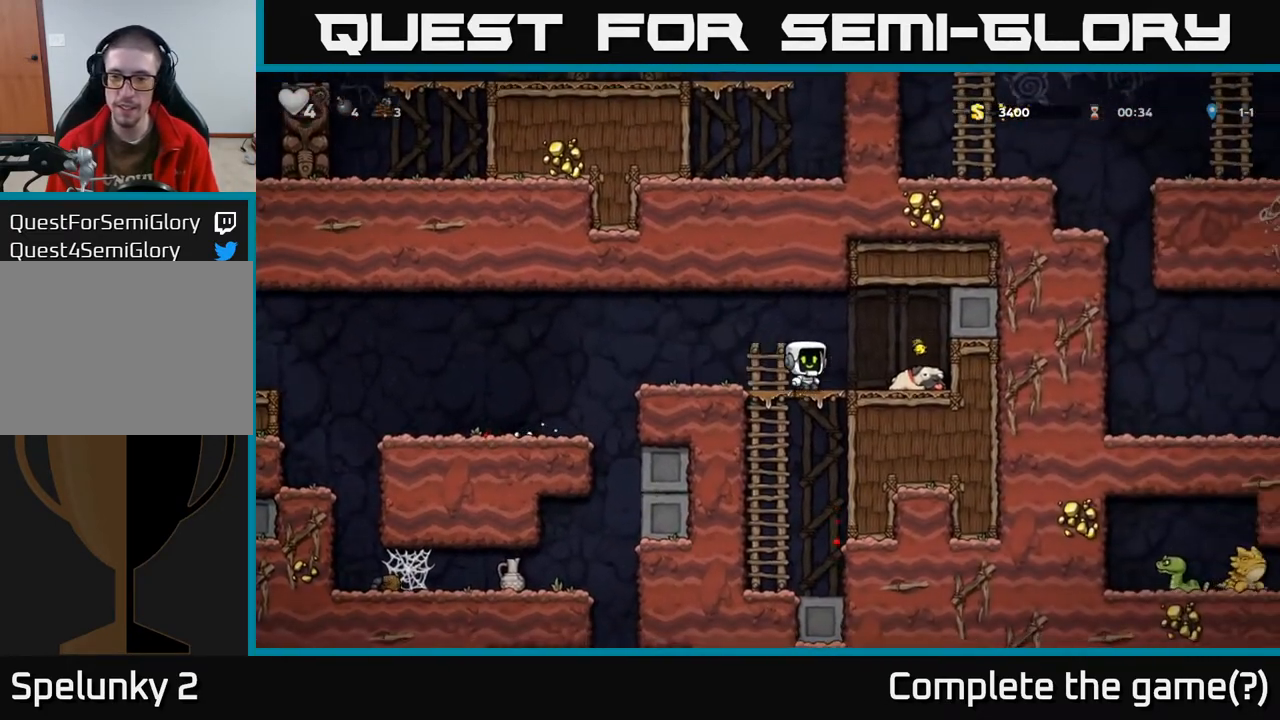
{"buttons": ["DPAD_LEFT"], "left_stick": "center", "right_stick": "center", "events": [[250, "DPAD_DOWN", "down"], [283, "DPAD_RIGHT", "up"], [333, "X", "down"], [433, "DPAD_DOWN", "up"], [433, "DPAD_LEFT", "down"], [467, "X", "up"]]}
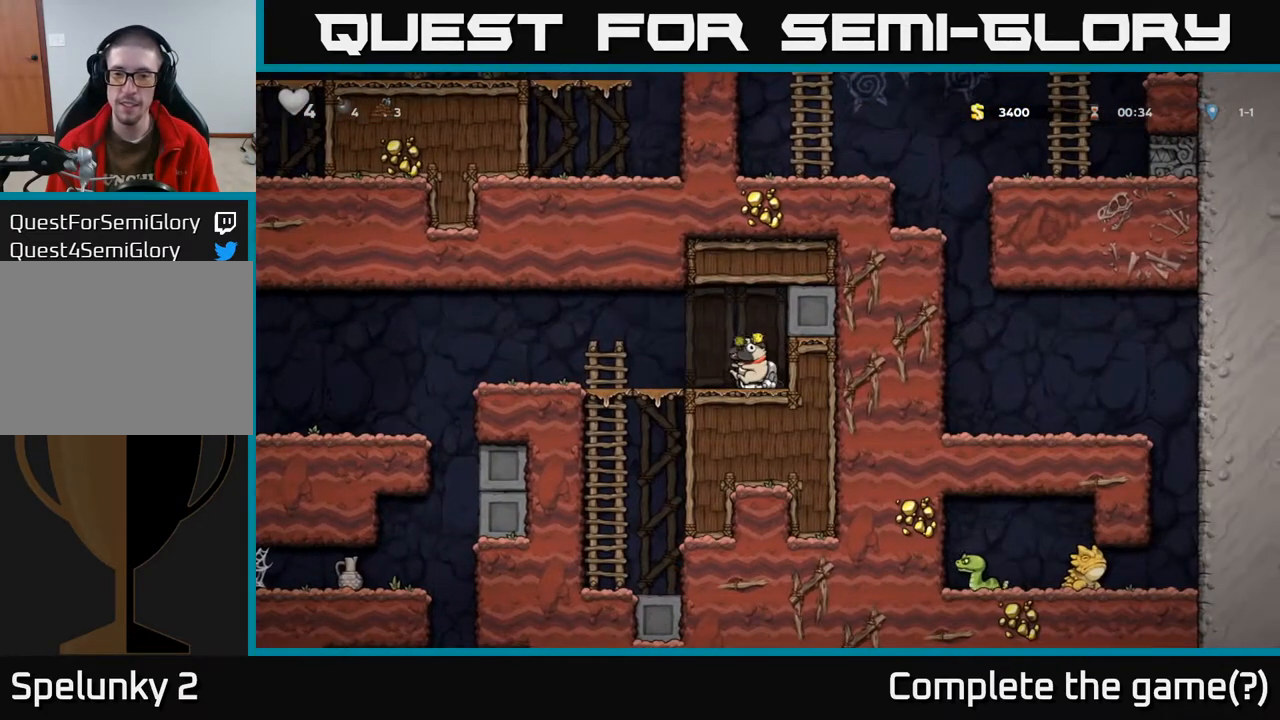
{"buttons": ["DPAD_LEFT"], "left_stick": "center", "right_stick": "center", "events": []}
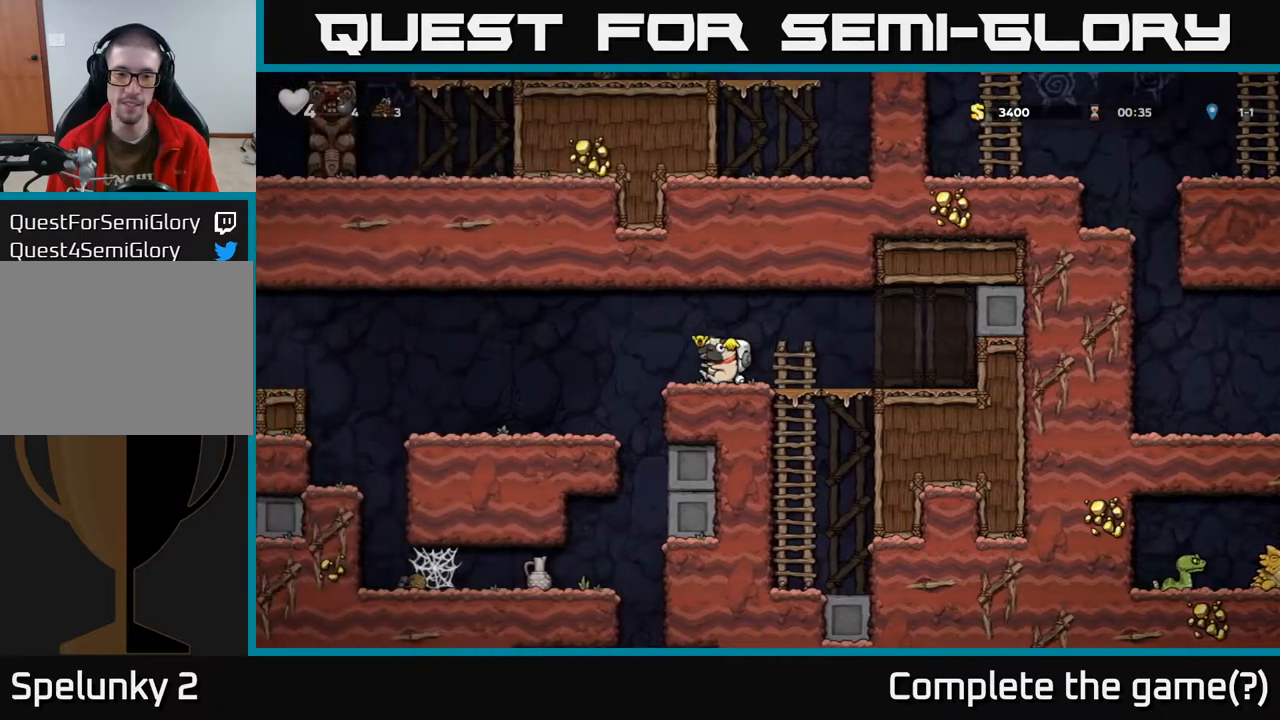
{"buttons": [], "left_stick": "center", "right_stick": "center", "events": [[200, "DPAD_LEFT", "up"], [383, "DPAD_RIGHT", "down"], [500, "DPAD_RIGHT", "up"]]}
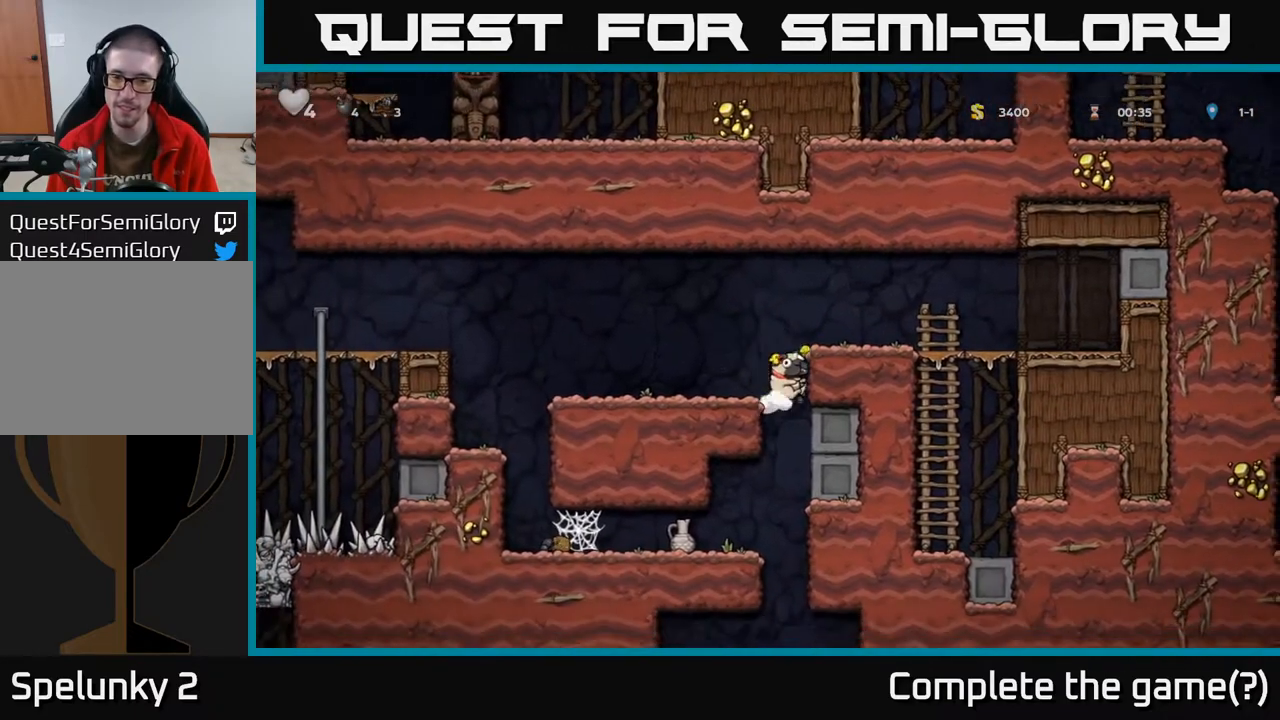
{"buttons": [], "left_stick": "center", "right_stick": "center", "events": [[50, "DPAD_LEFT", "down"], [233, "DPAD_LEFT", "up"]]}